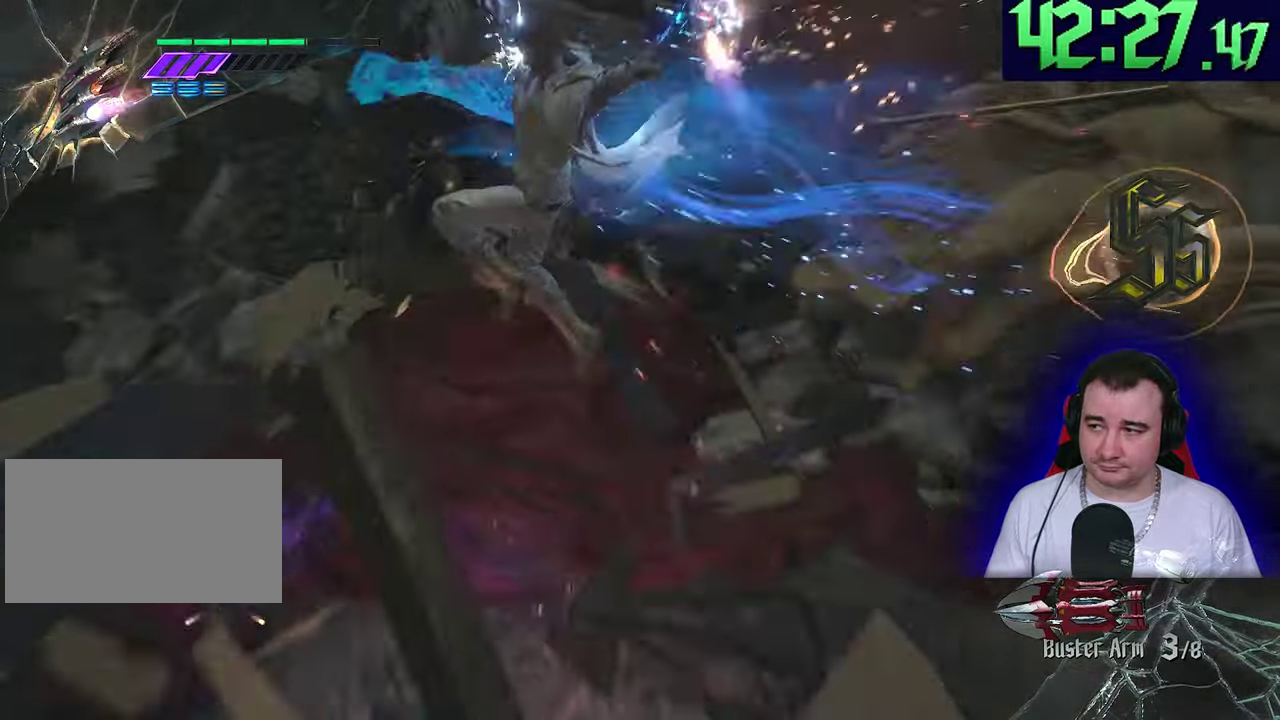
Gameplay with a controller (PlayStation layout); each line is a JSON object with the inputs held at the frame after it. "events" lists button and stick changes between this image and that frame as [ms after this image, input, new state], when the widget could be followed in between. This overlay highlights the sticks when they move; stick clicks (L3) are not distinguishable. This document gives stick clicks only as held states, not as events. Not read: CIRCLE CROSS DPAD_RIGHT DPAD_UP L1 R1 R3 SQUARE START TOUCHPAD TRIANGLE.
{"buttons": ["L2"], "left_stick": "center", "events": [[67, "R2", "up"], [150, "R2", "down"], [250, "R2", "up"]]}
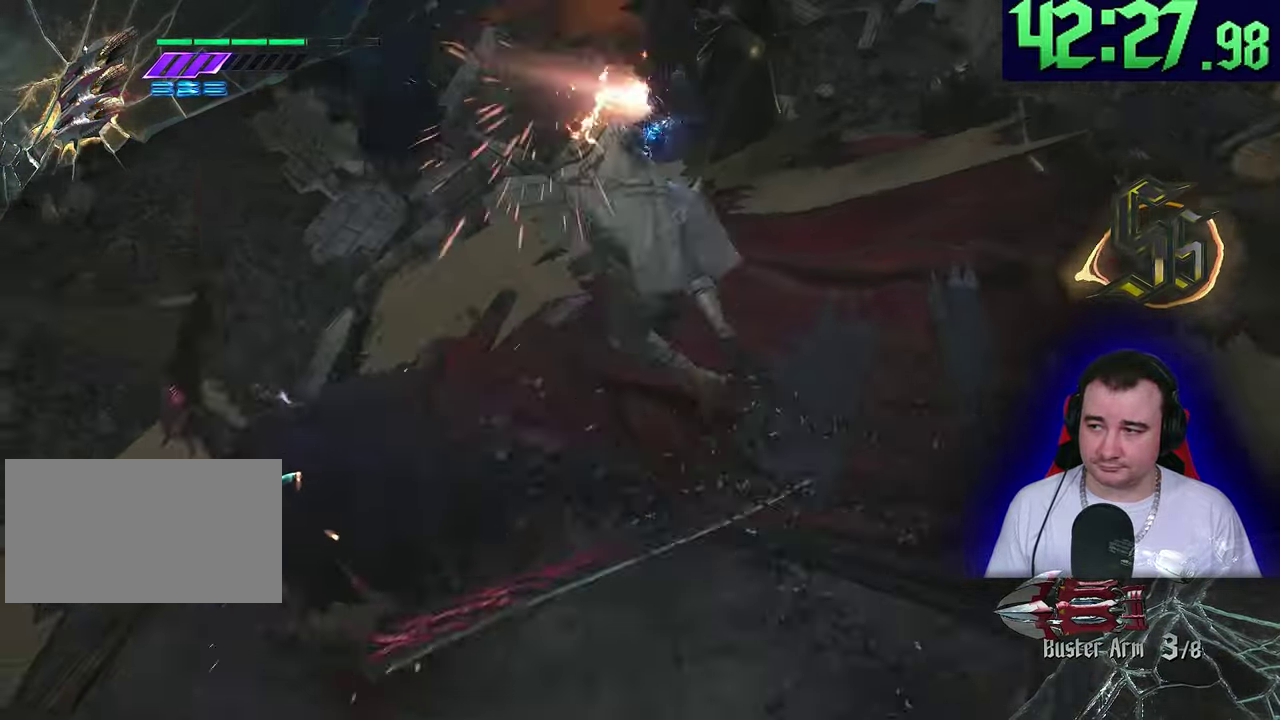
{"buttons": ["L2"], "left_stick": "right", "events": [[17, "R2", "down"], [100, "left_stick", "right"], [300, "R2", "up"]]}
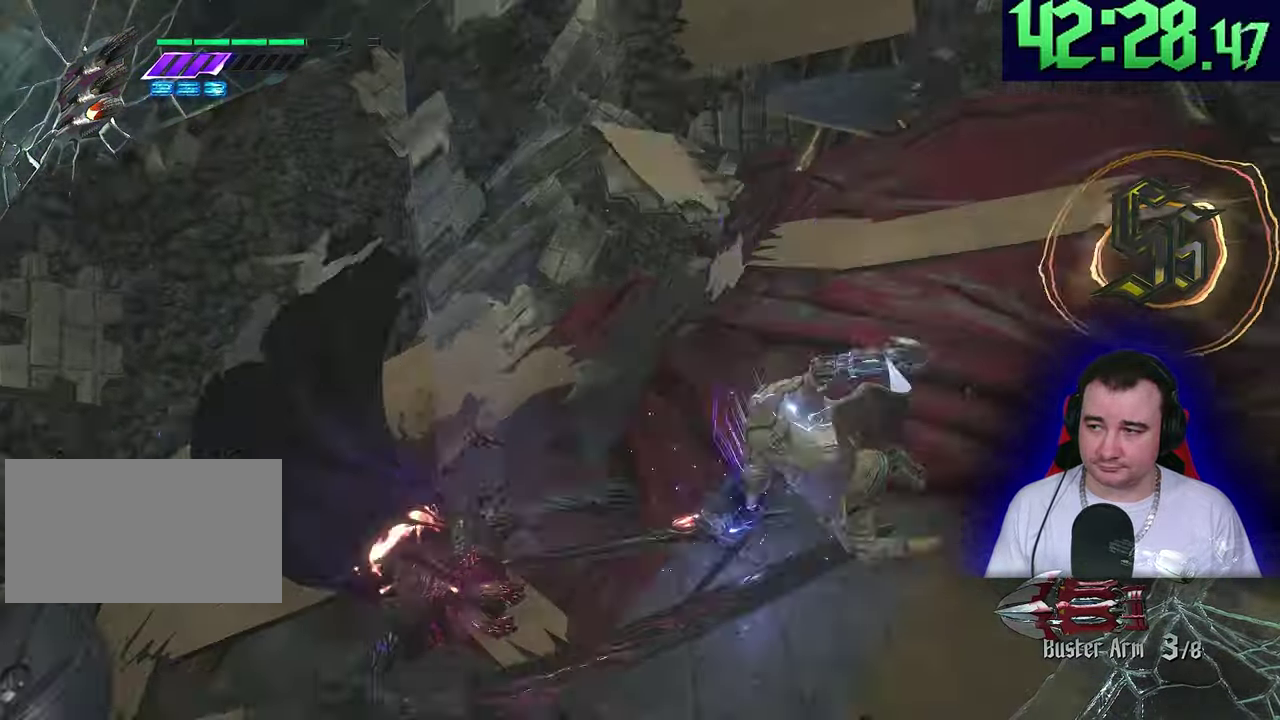
{"buttons": ["L2", "R2"], "left_stick": "center"}
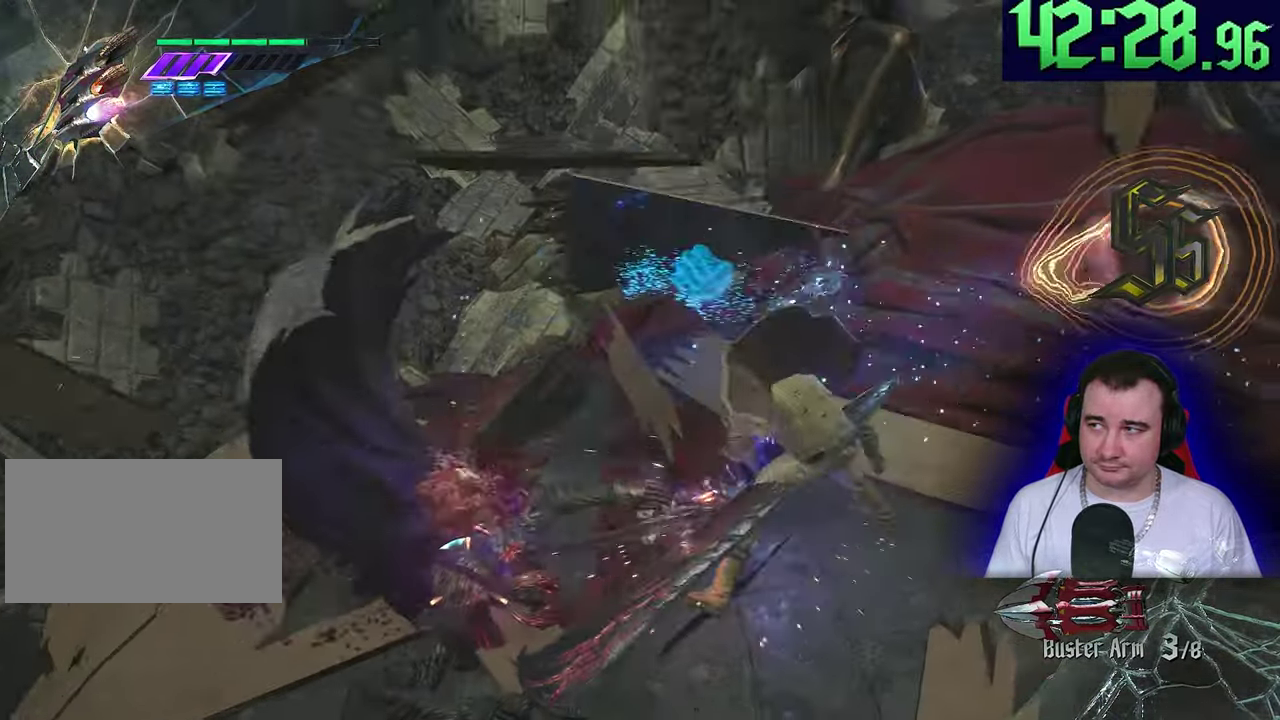
{"buttons": ["L2", "R2"], "left_stick": "center", "events": [[100, "left_stick", "right"], [167, "left_stick", "down-right"], [283, "left_stick", "center"]]}